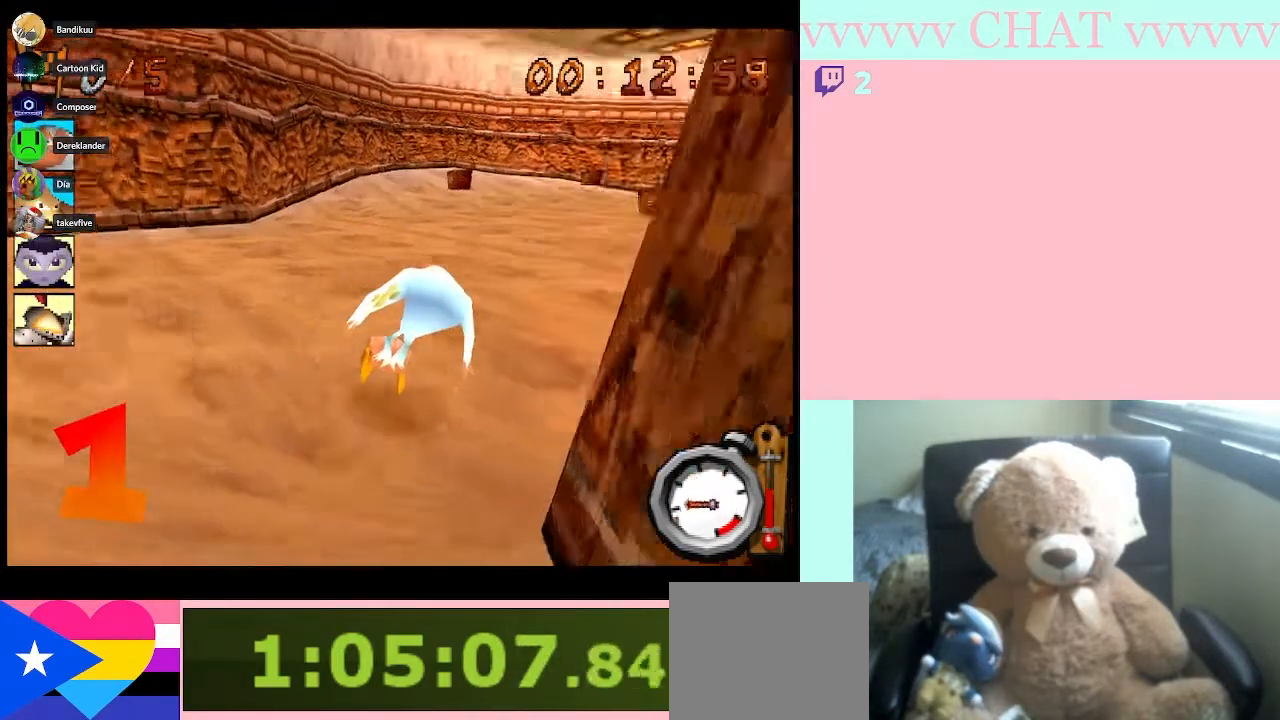
Gameplay with a controller (Nintendo layout); each line is a JSON object with the inputs held at the frame after it. "button_events" lists button changes between this image and that frame as [ms after this image, input, new state], when the widget could be followed in between (sticks are given only as held states). Not read: L3 R1 R3.
{"buttons": ["B", "R2"], "left_stick": "right", "right_stick": "center", "button_events": [[133, "R2", "down"]]}
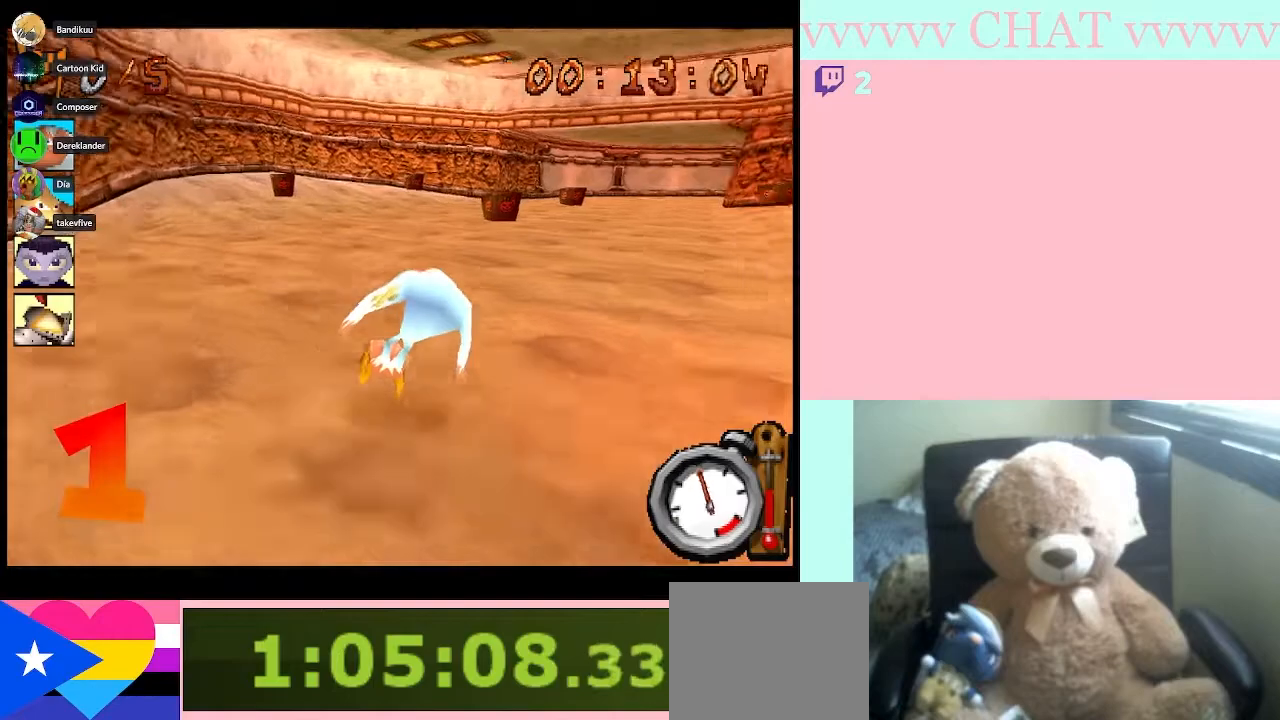
{"buttons": ["B", "R2"], "left_stick": "center", "right_stick": "center", "button_events": []}
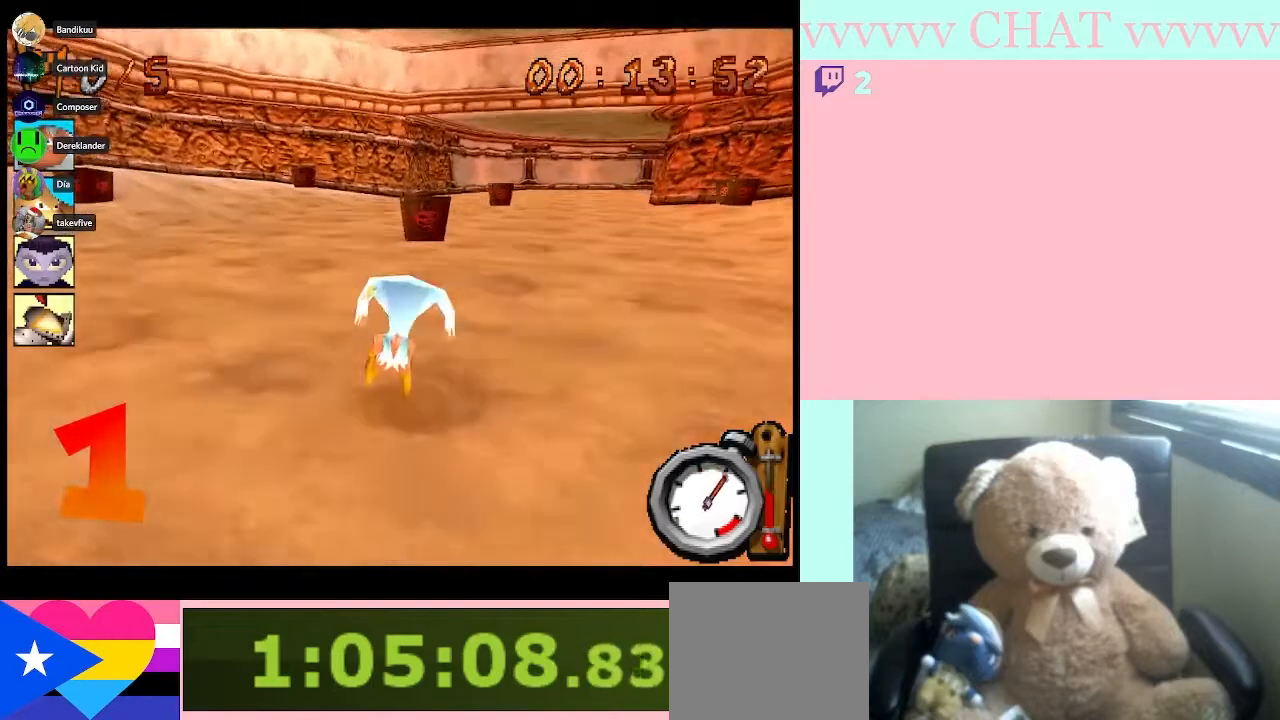
{"buttons": ["B", "R2"], "left_stick": "right", "right_stick": "center", "button_events": []}
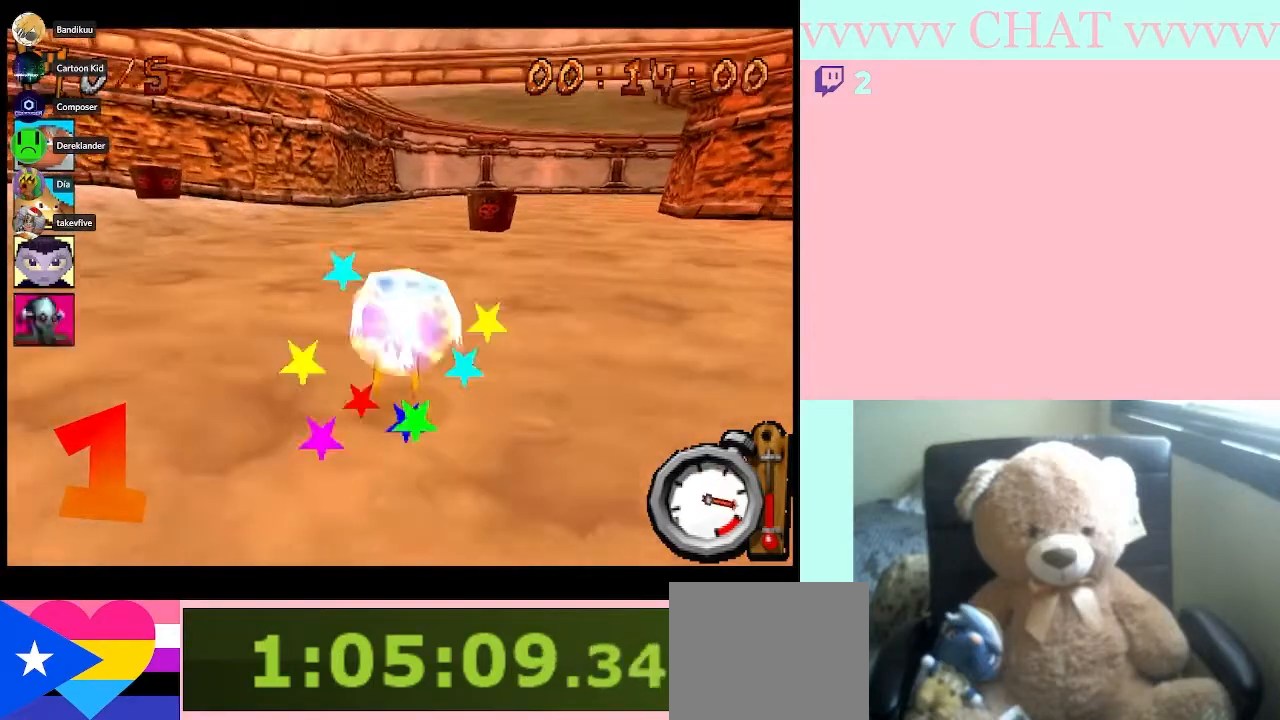
{"buttons": ["B", "R2"], "left_stick": "right", "right_stick": "center", "button_events": []}
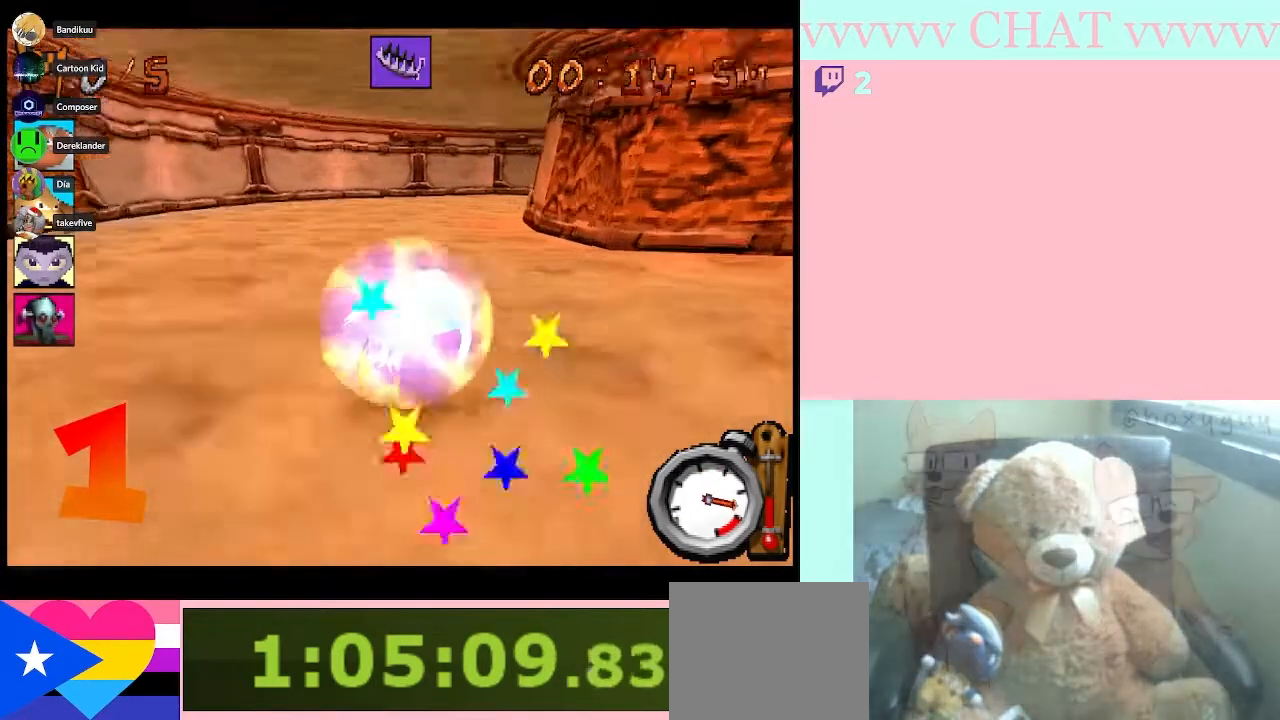
{"buttons": ["B", "R2"], "left_stick": "right", "right_stick": "center", "button_events": []}
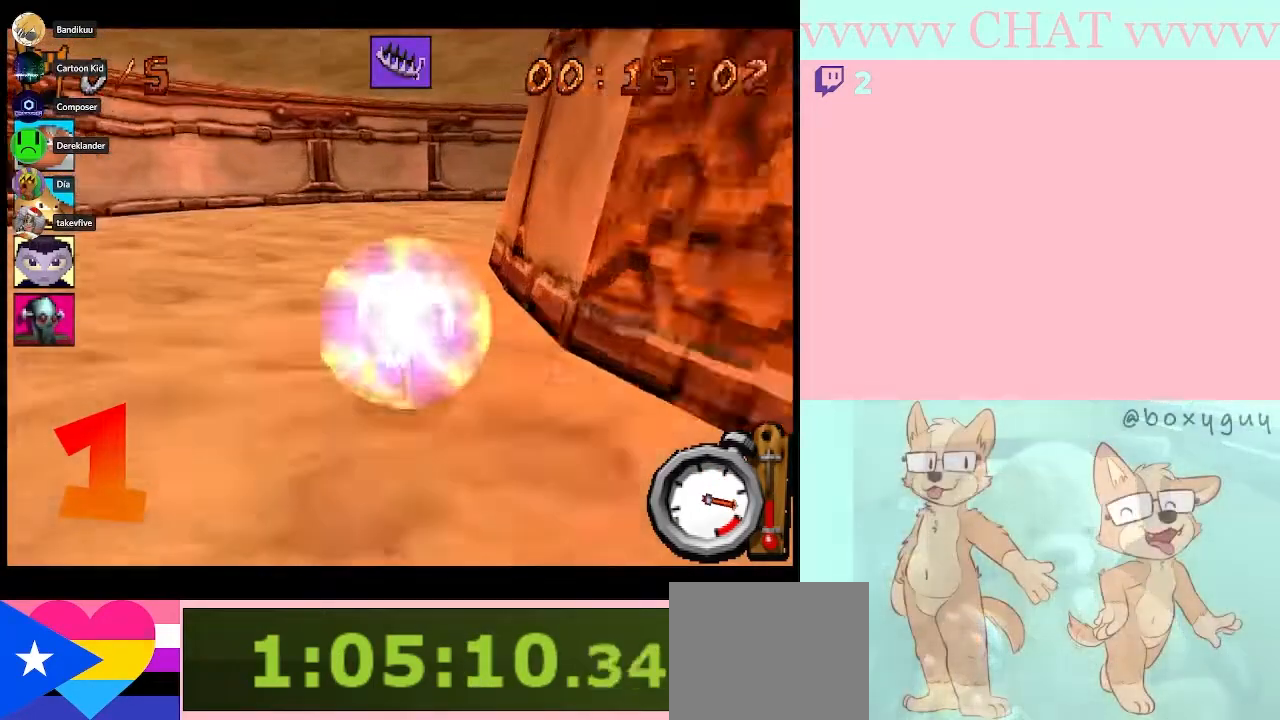
{"buttons": [], "left_stick": "right", "right_stick": "center", "button_events": [[300, "A", "down"], [417, "A", "up"], [417, "B", "up"], [450, "R2", "up"]]}
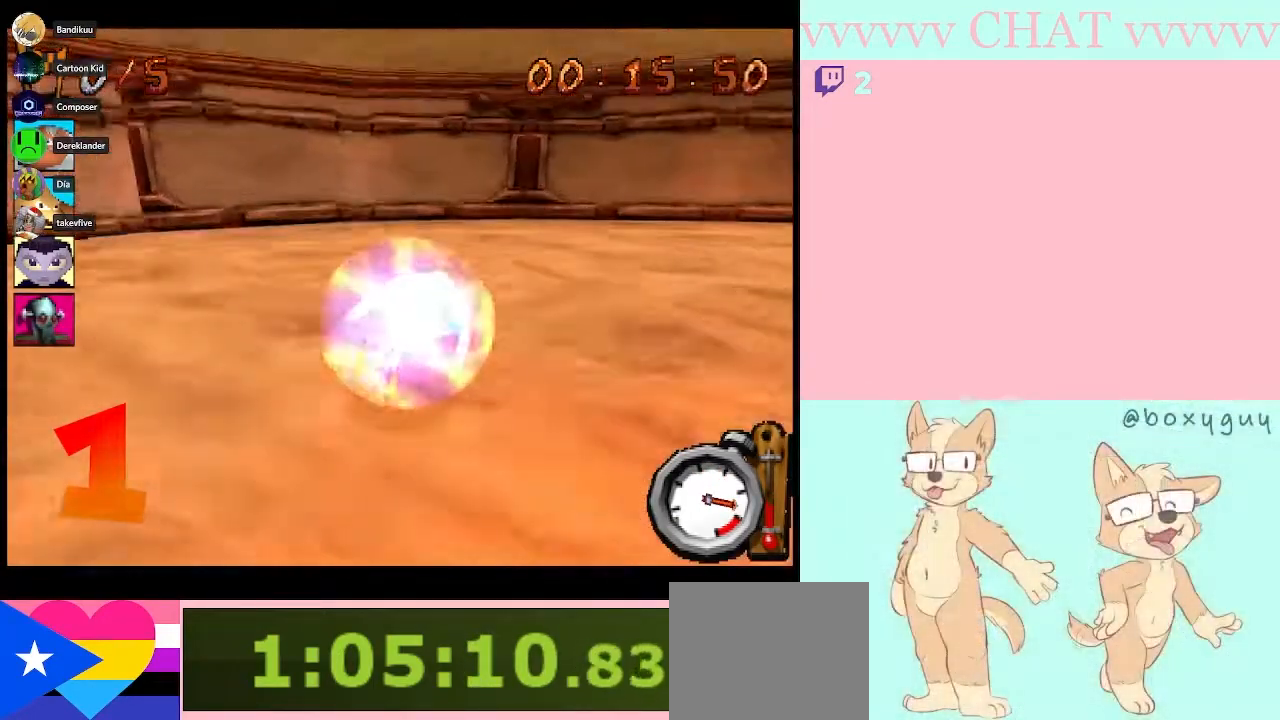
{"buttons": ["B"], "left_stick": "right", "right_stick": "center", "button_events": [[133, "Y", "down"], [283, "Y", "up"], [417, "B", "down"]]}
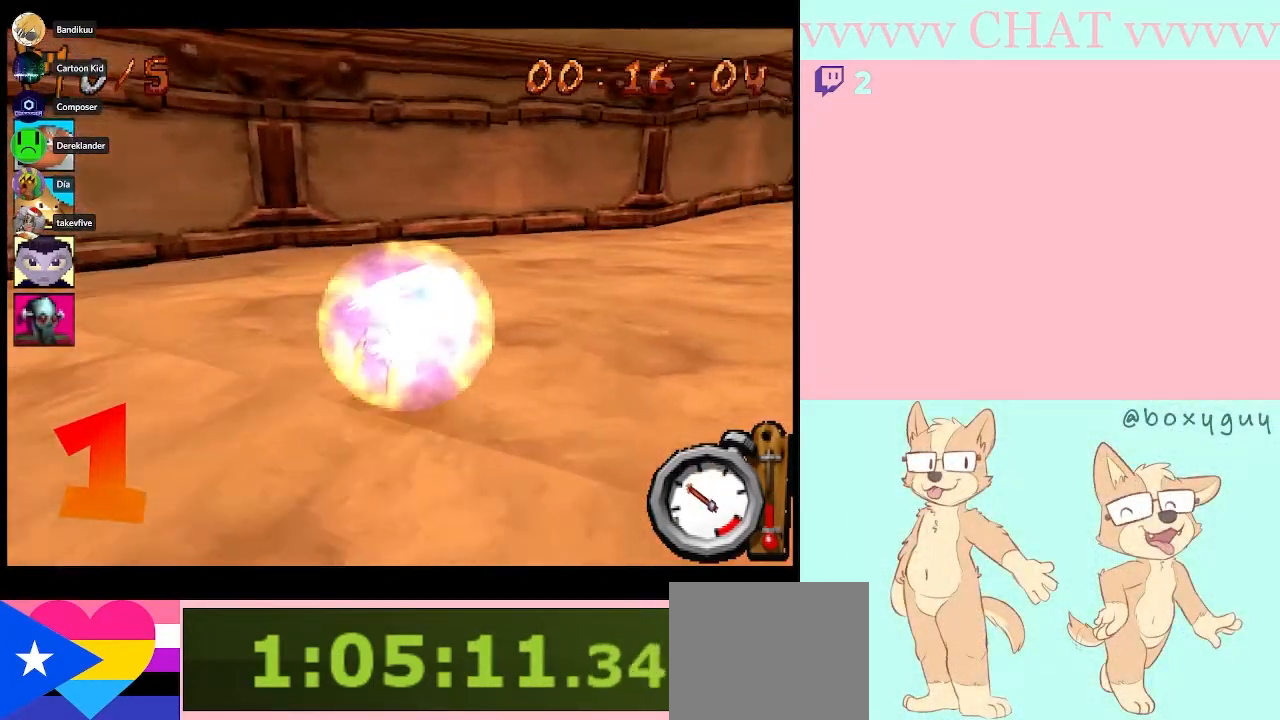
{"buttons": ["B", "R2"], "left_stick": "right", "right_stick": "center", "button_events": [[17, "R2", "down"]]}
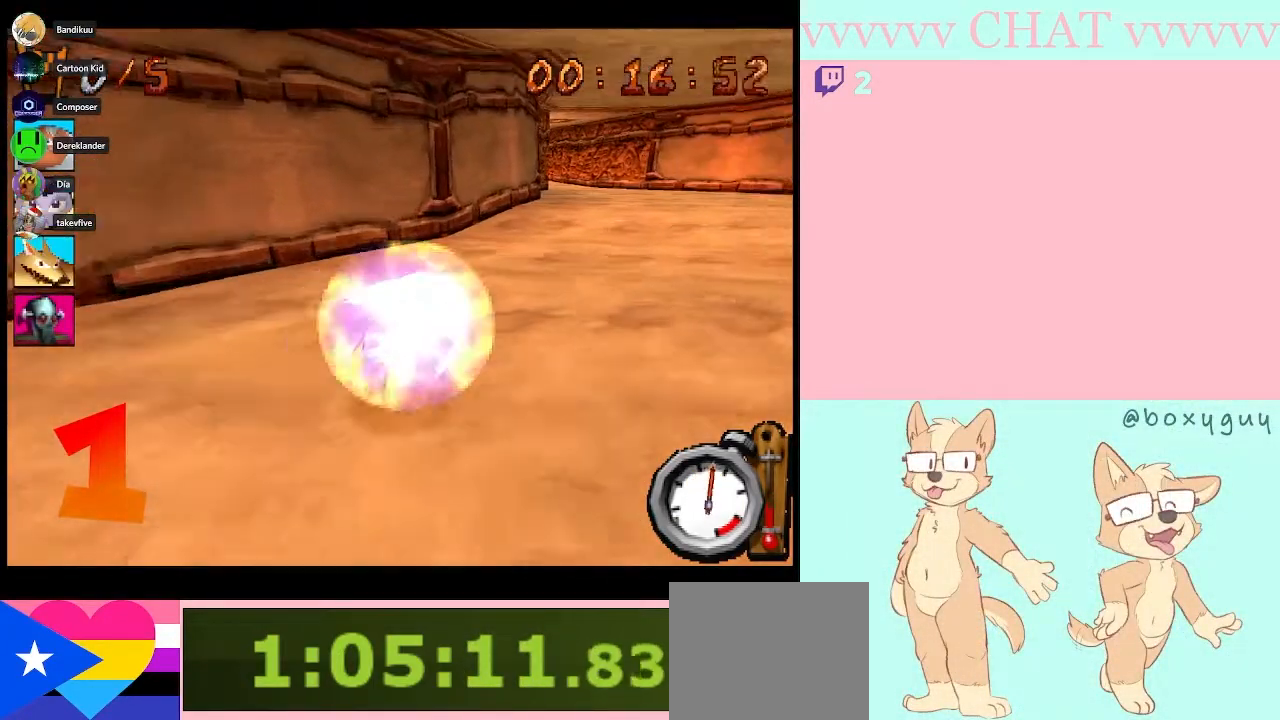
{"buttons": ["B", "R2"], "left_stick": "center", "right_stick": "center", "button_events": []}
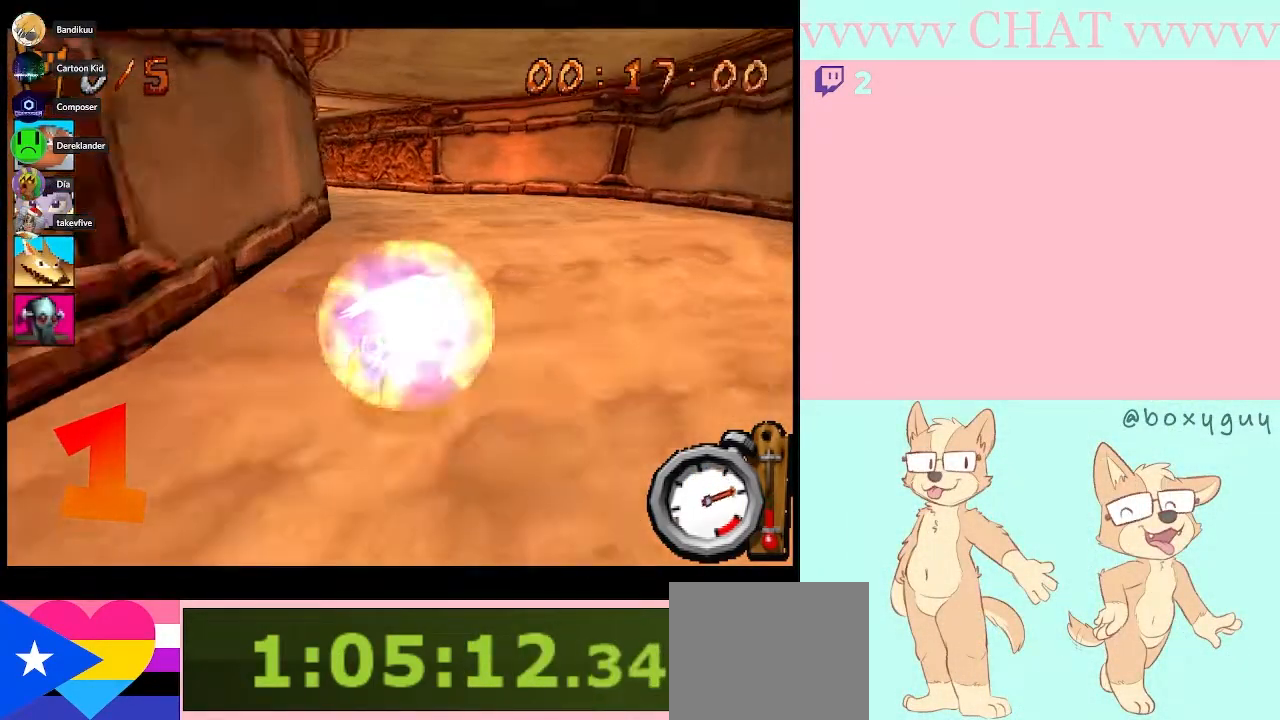
{"buttons": ["B"], "left_stick": "center", "right_stick": "center", "button_events": [[233, "B", "up"], [233, "R2", "up"], [450, "B", "down"]]}
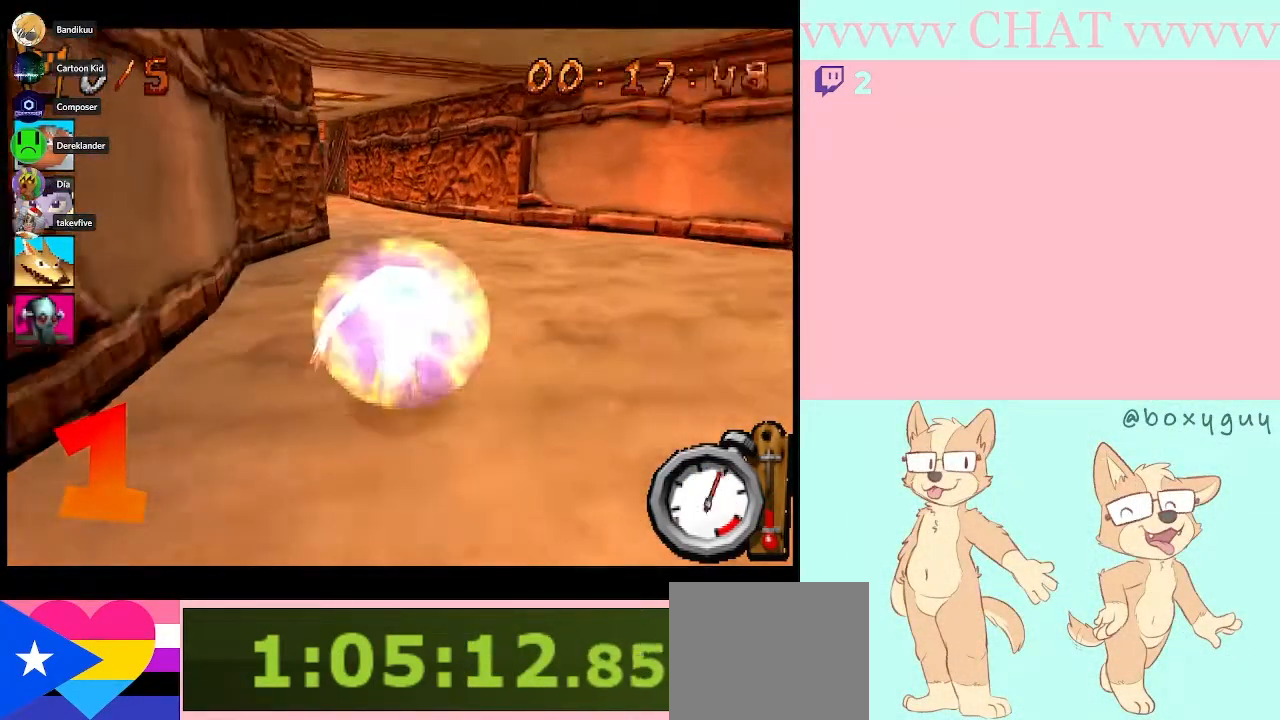
{"buttons": ["B"], "left_stick": "left", "right_stick": "center", "button_events": []}
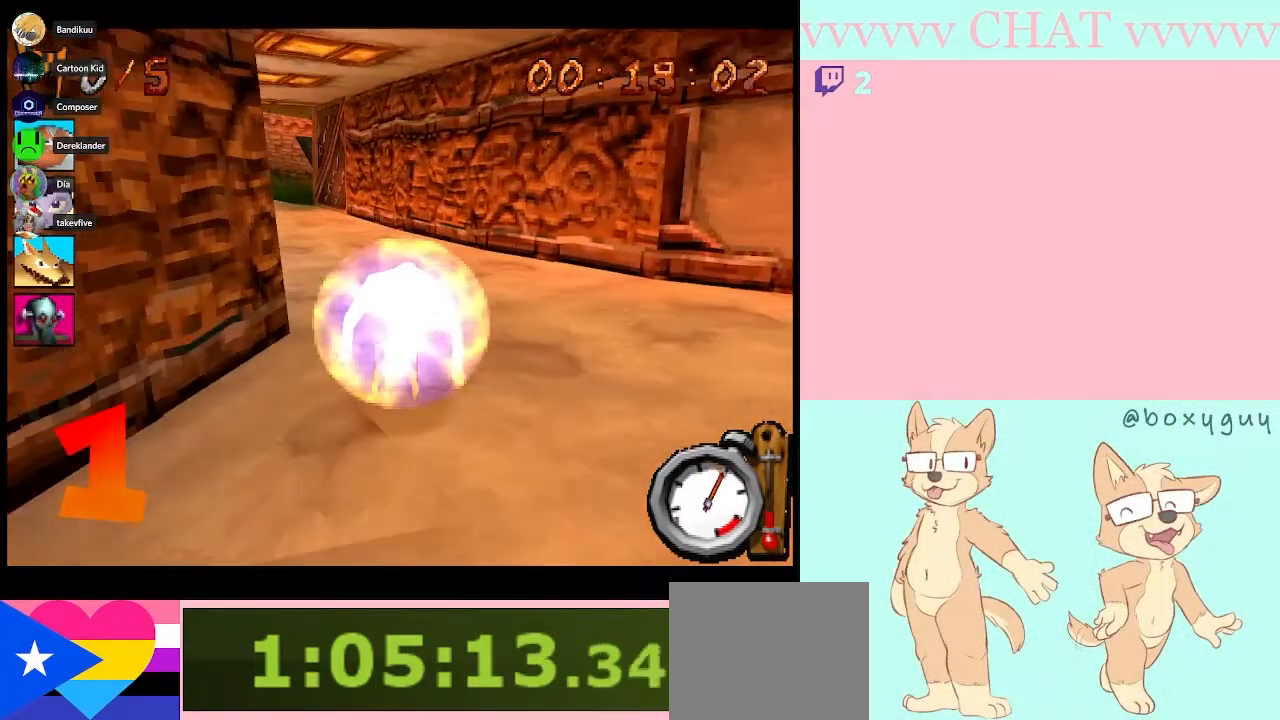
{"buttons": ["B"], "left_stick": "left", "right_stick": "center", "button_events": []}
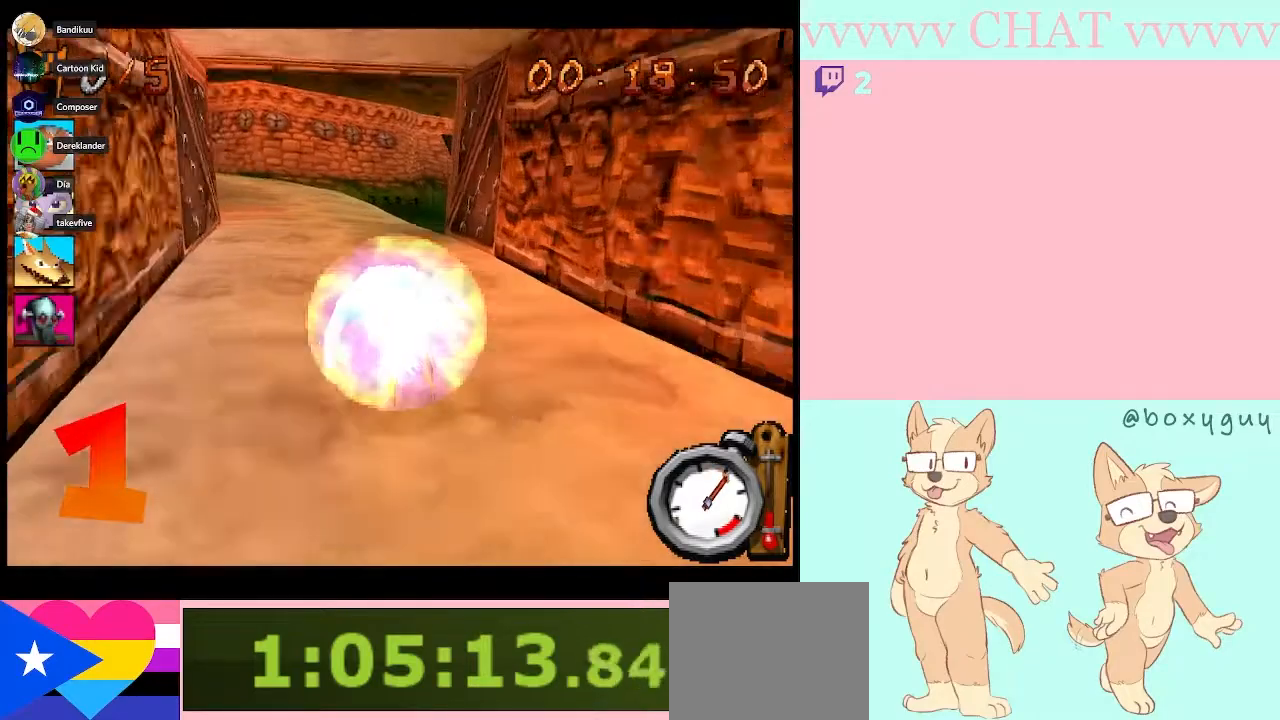
{"buttons": ["B"], "left_stick": "center", "right_stick": "center", "button_events": []}
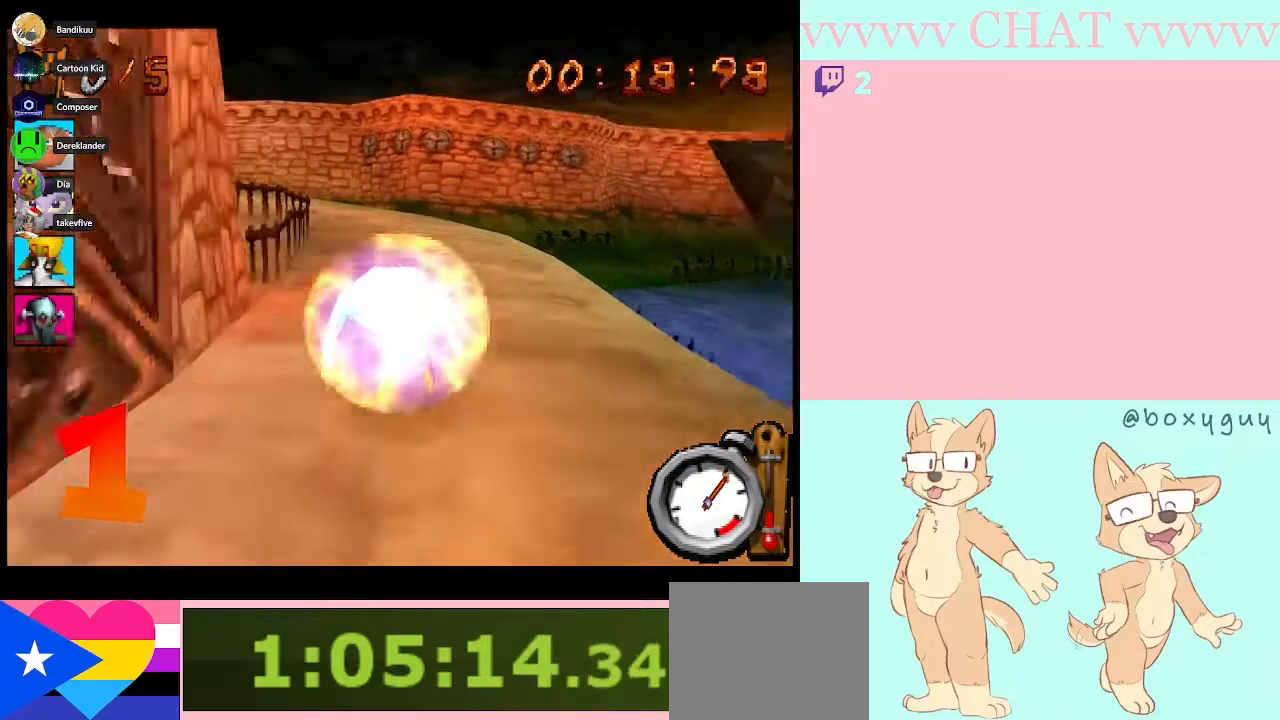
{"buttons": [], "left_stick": "left", "right_stick": "center", "button_events": [[500, "B", "up"]]}
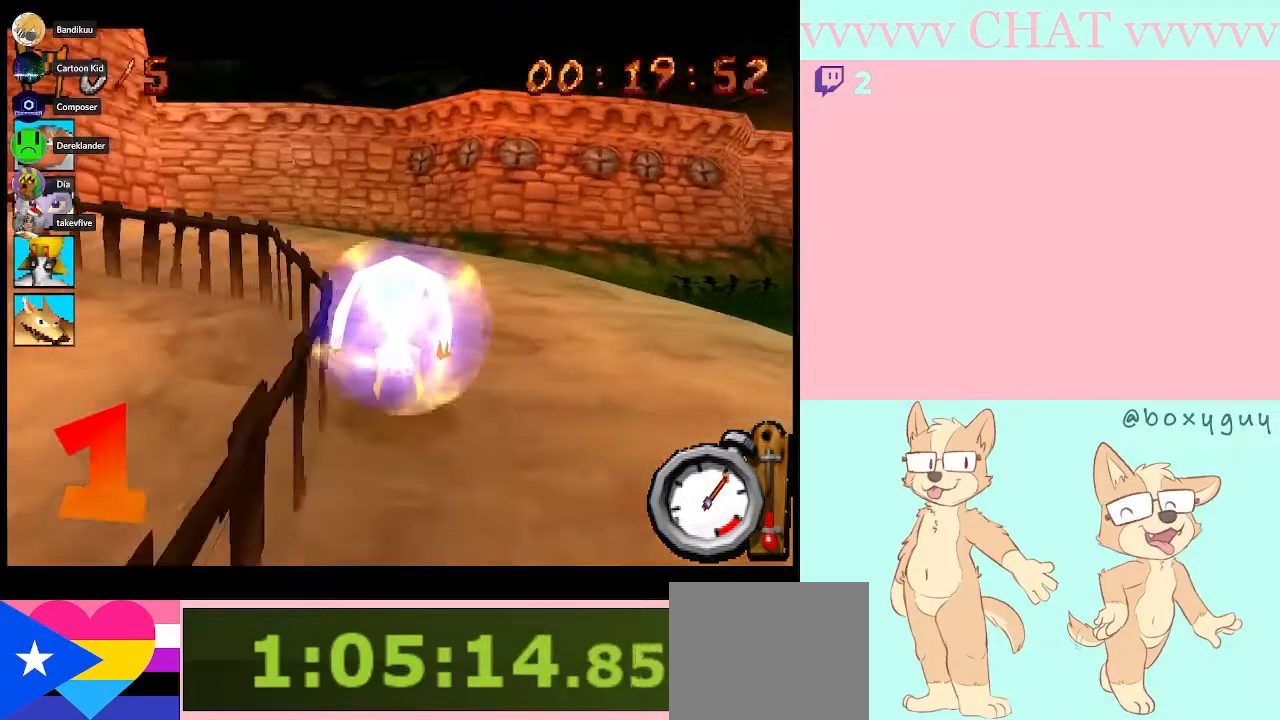
{"buttons": ["Y"], "left_stick": "left", "right_stick": "center", "button_events": [[367, "Y", "down"]]}
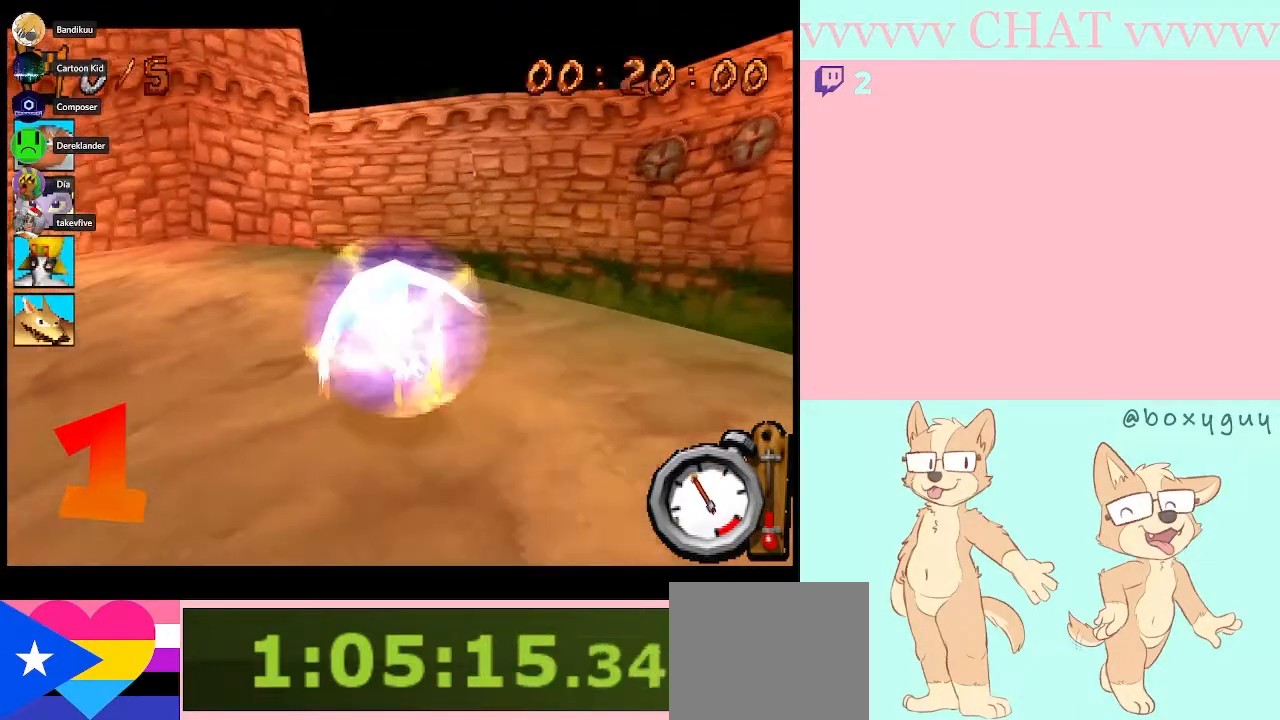
{"buttons": ["B"], "left_stick": "left", "right_stick": "center", "button_events": [[50, "Y", "up"], [317, "B", "down"]]}
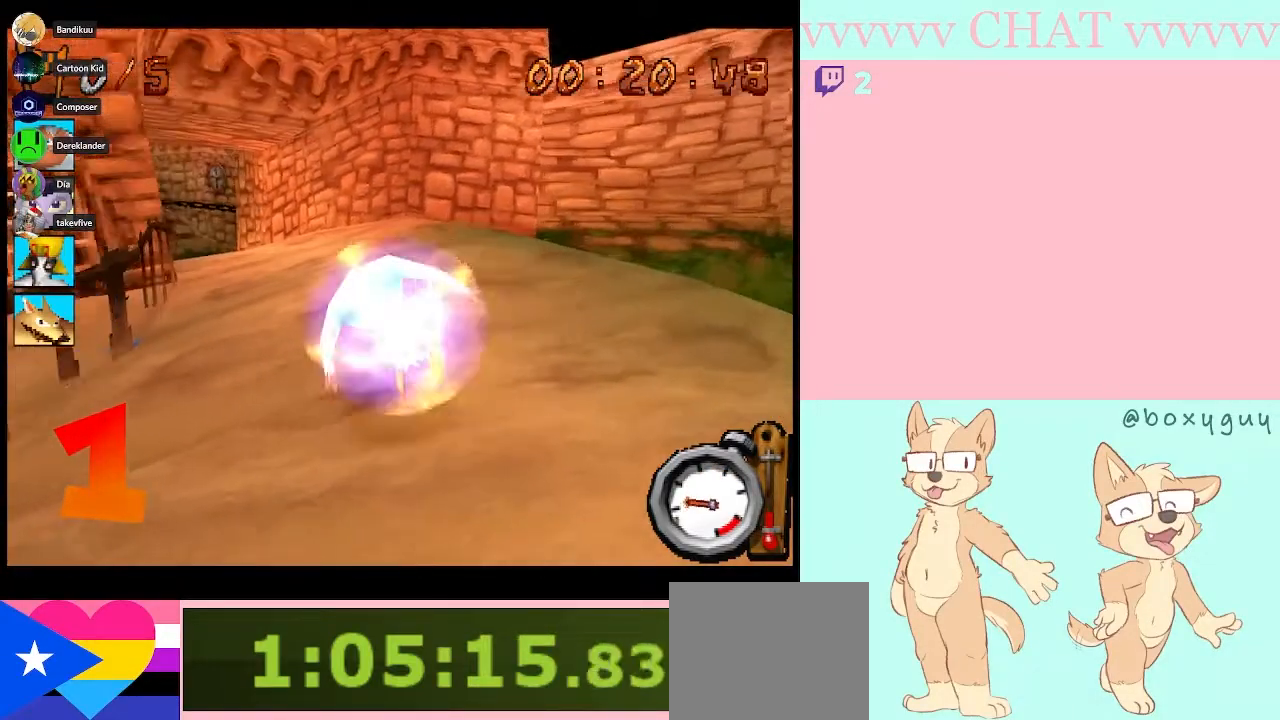
{"buttons": ["B", "R2"], "left_stick": "center", "right_stick": "center", "button_events": [[83, "R2", "down"]]}
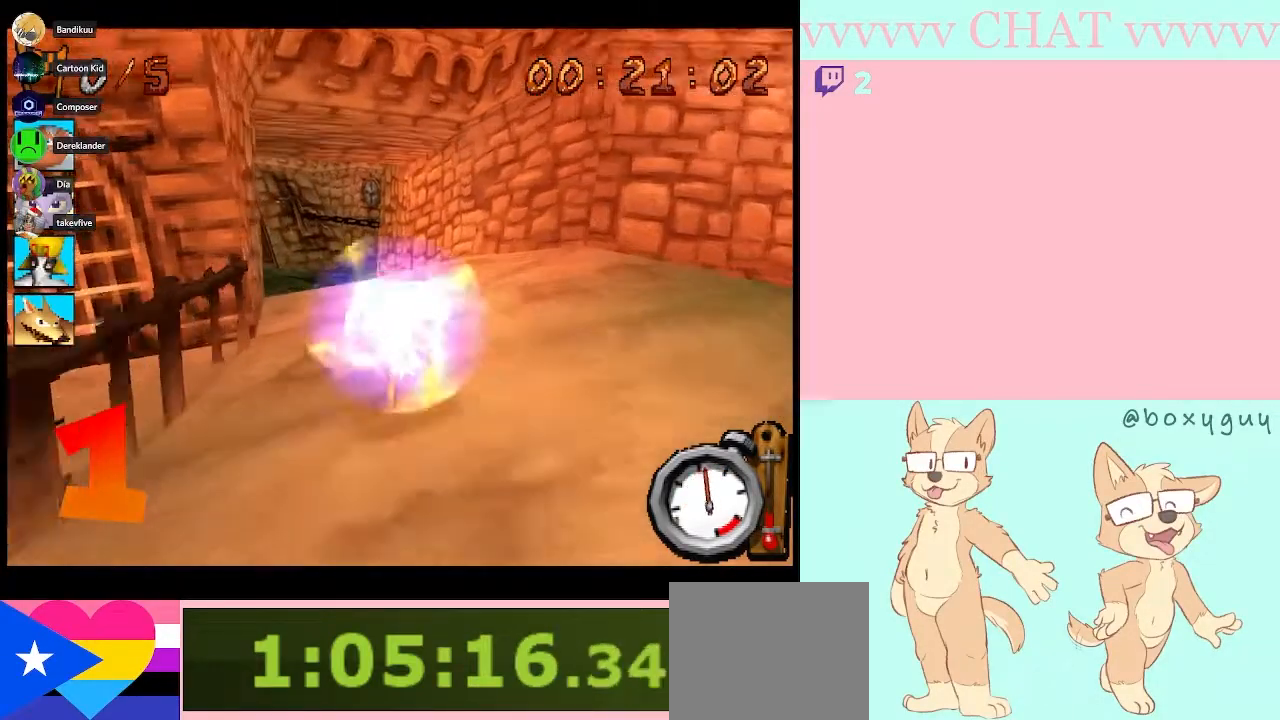
{"buttons": ["B", "R2"], "left_stick": "center", "right_stick": "center", "button_events": []}
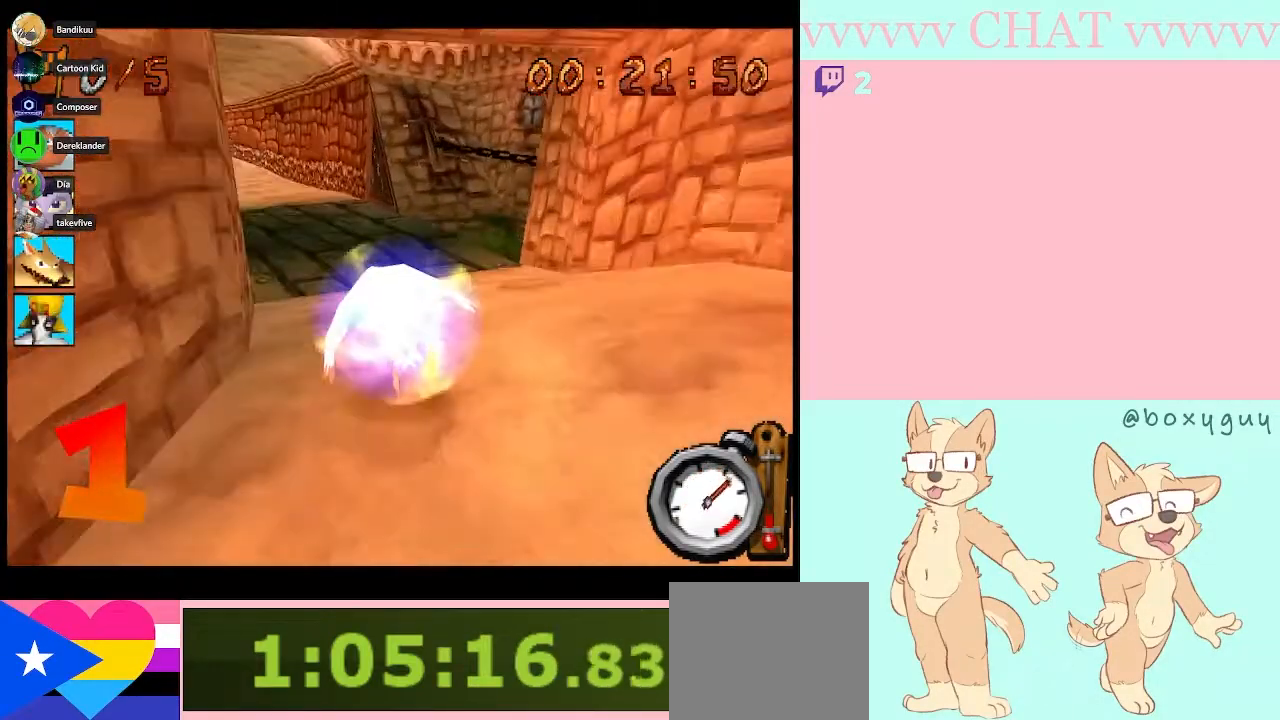
{"buttons": ["B", "R2"], "left_stick": "left", "right_stick": "center", "button_events": [[167, "R2", "up"], [233, "R2", "down"]]}
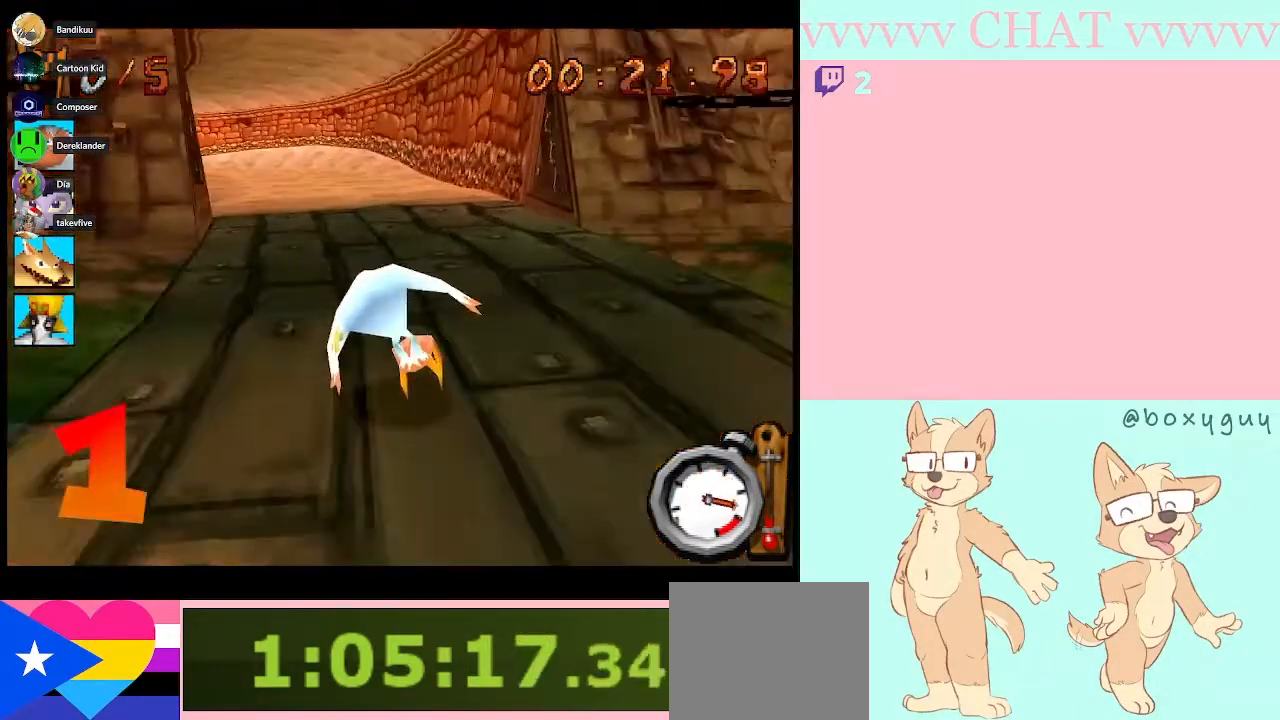
{"buttons": ["B", "R2"], "left_stick": "left", "right_stick": "center", "button_events": []}
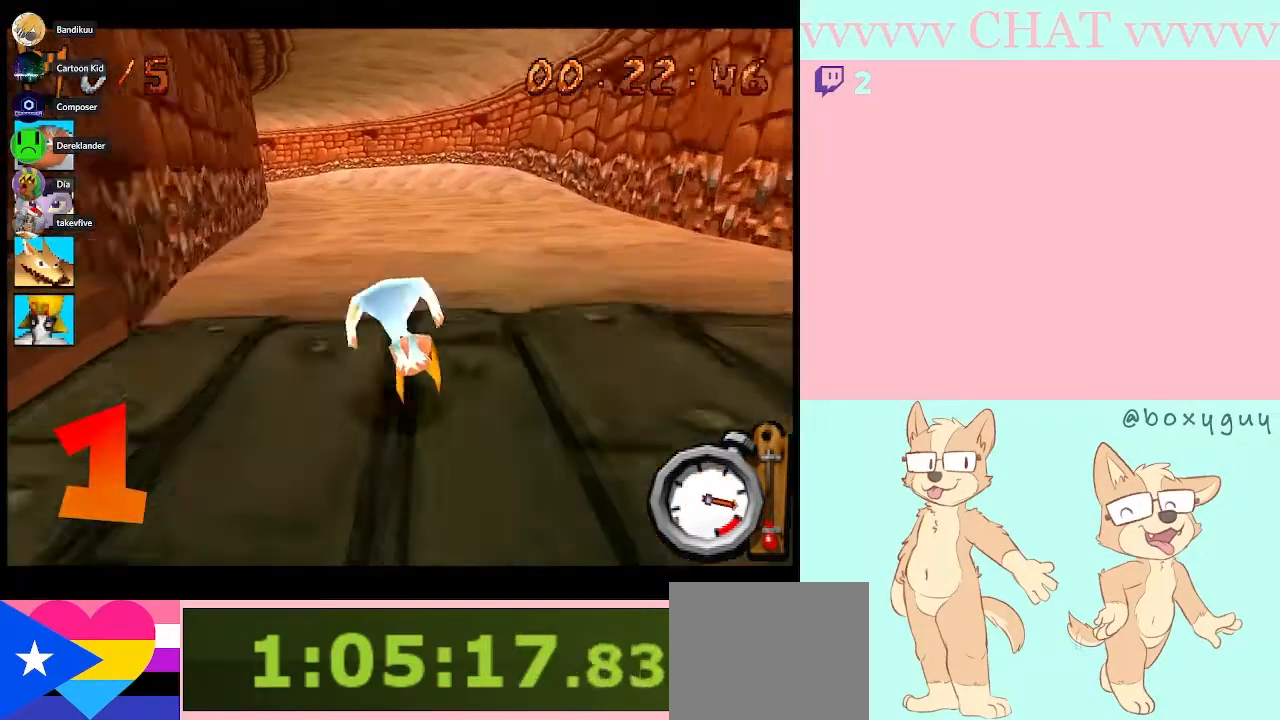
{"buttons": ["B", "R2"], "left_stick": "center", "right_stick": "center", "button_events": []}
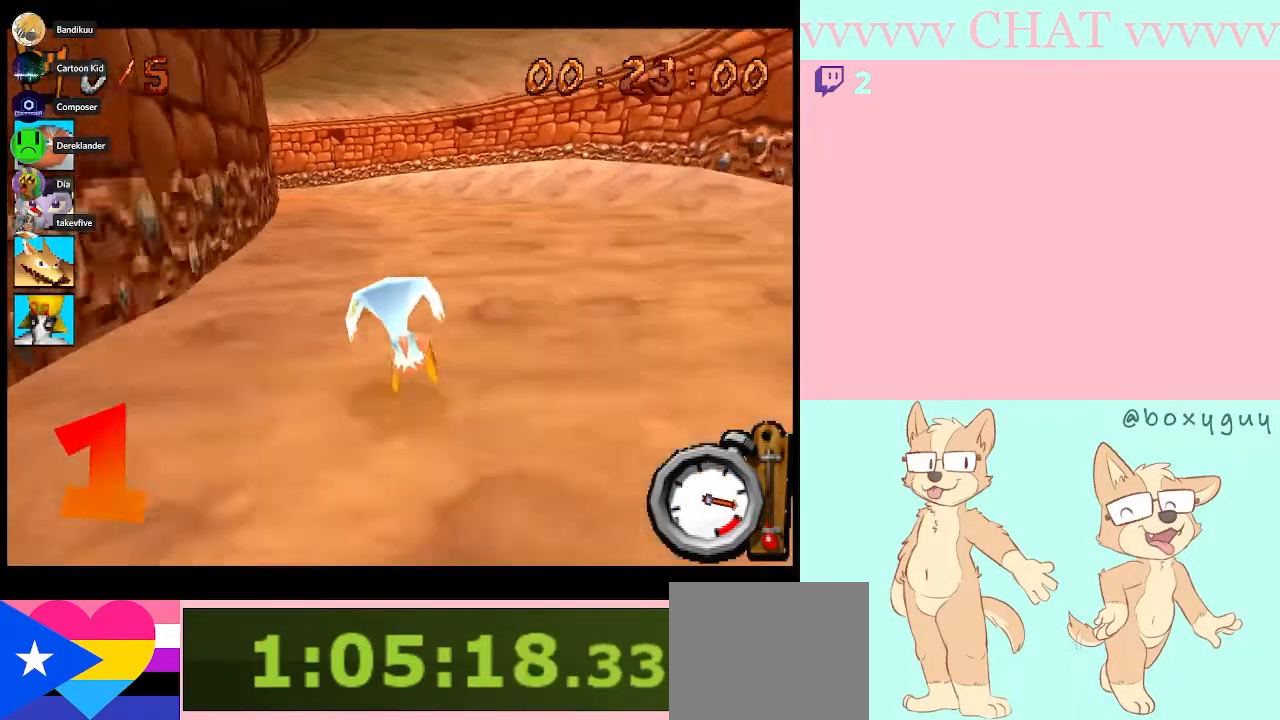
{"buttons": ["B", "R2"], "left_stick": "left", "right_stick": "center", "button_events": []}
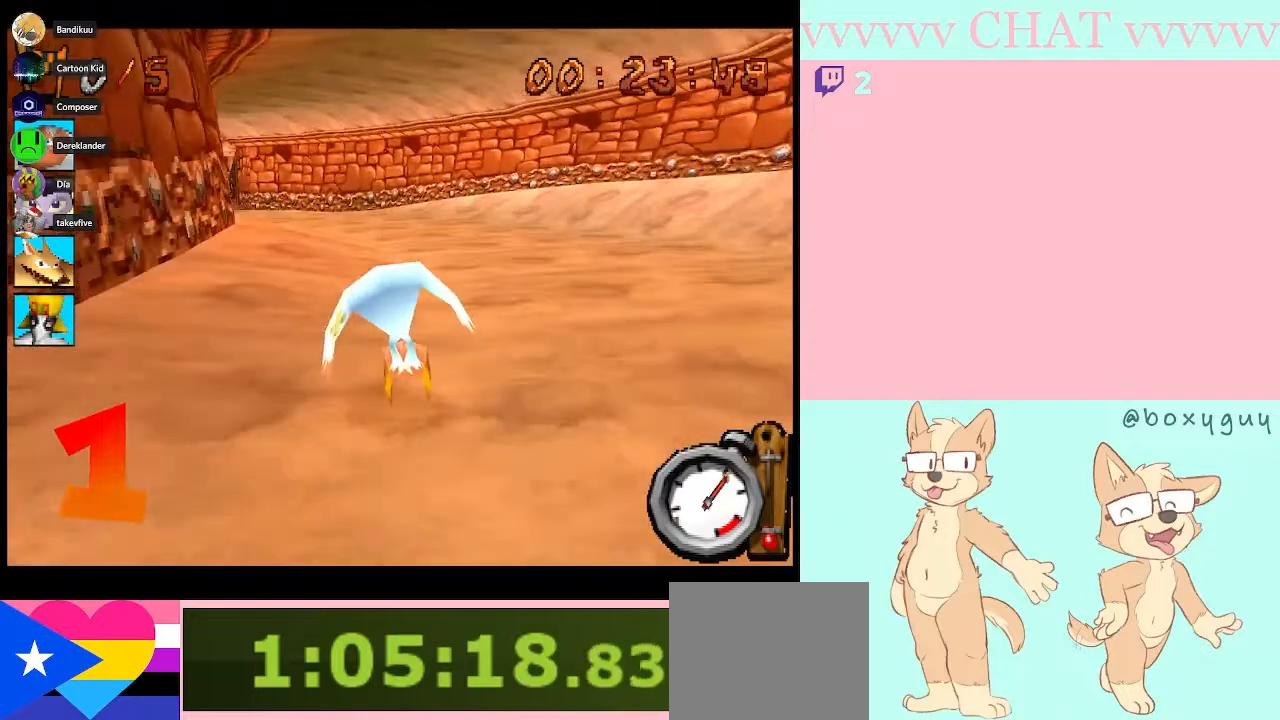
{"buttons": ["B", "R2"], "left_stick": "center", "right_stick": "center", "button_events": []}
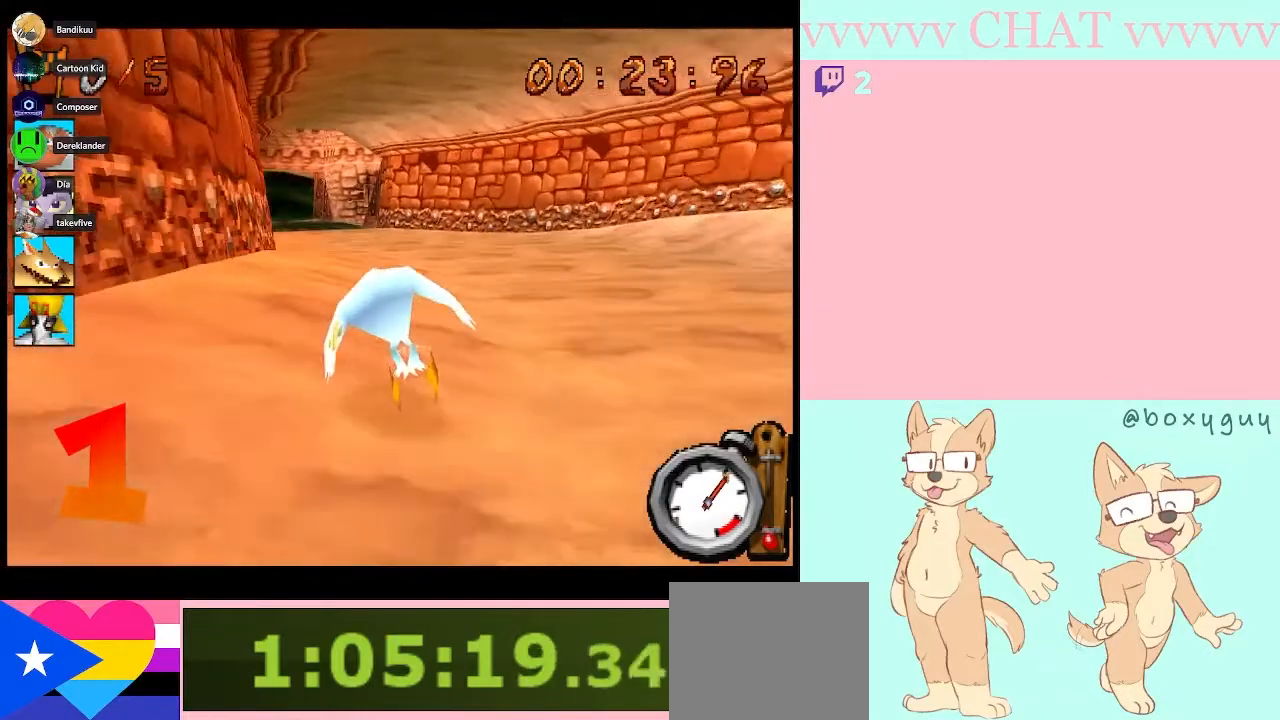
{"buttons": ["B", "R2"], "left_stick": "center", "right_stick": "center", "button_events": []}
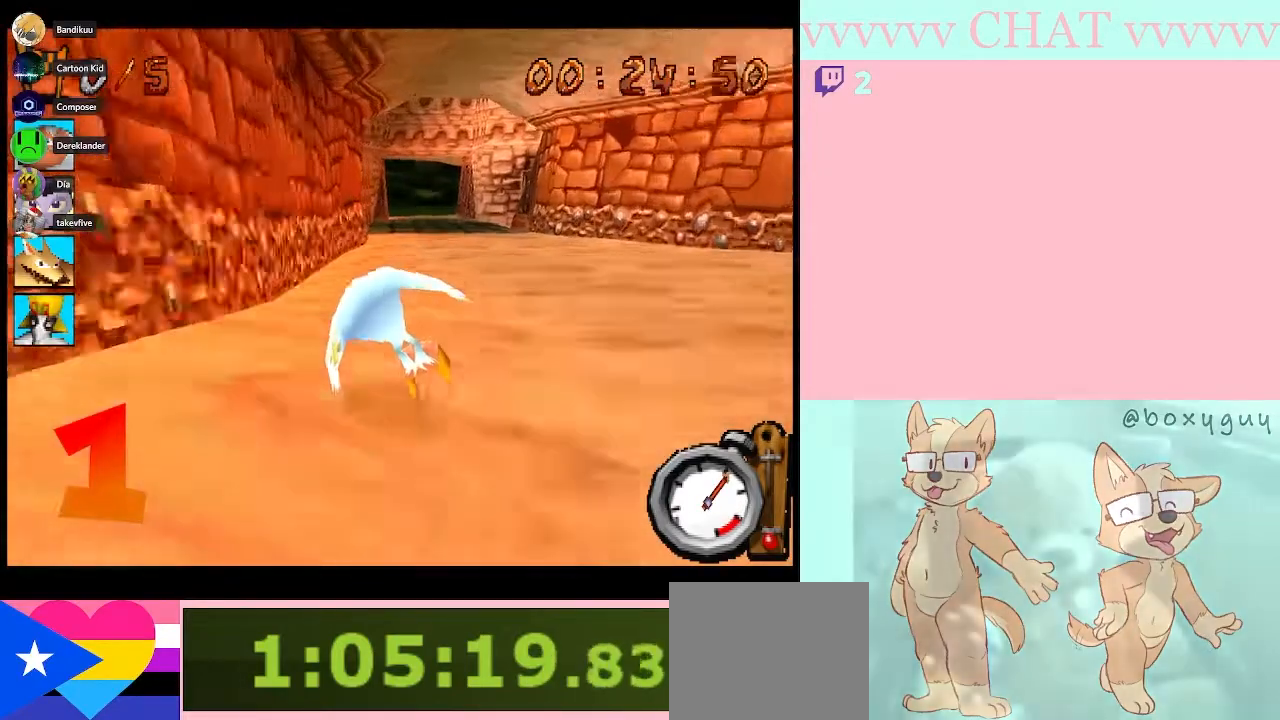
{"buttons": ["B", "R2"], "left_stick": "center", "right_stick": "center", "button_events": []}
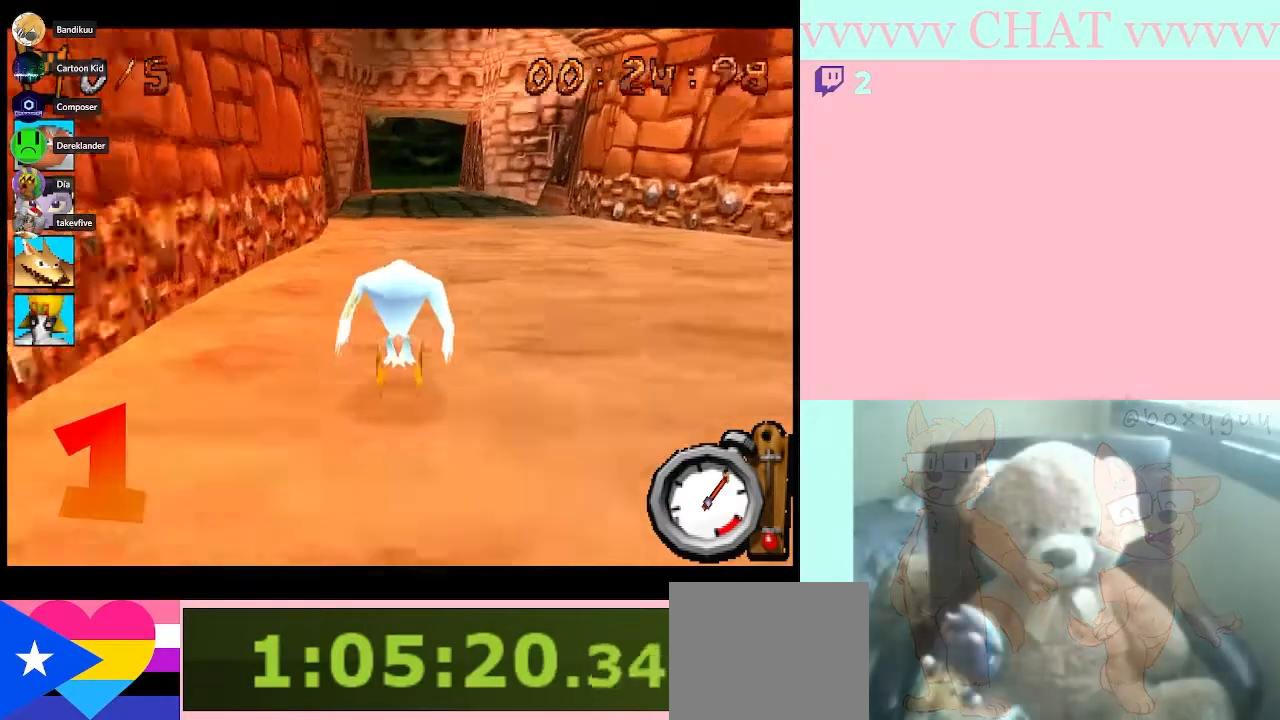
{"buttons": ["B", "R2"], "left_stick": "center", "right_stick": "center", "button_events": []}
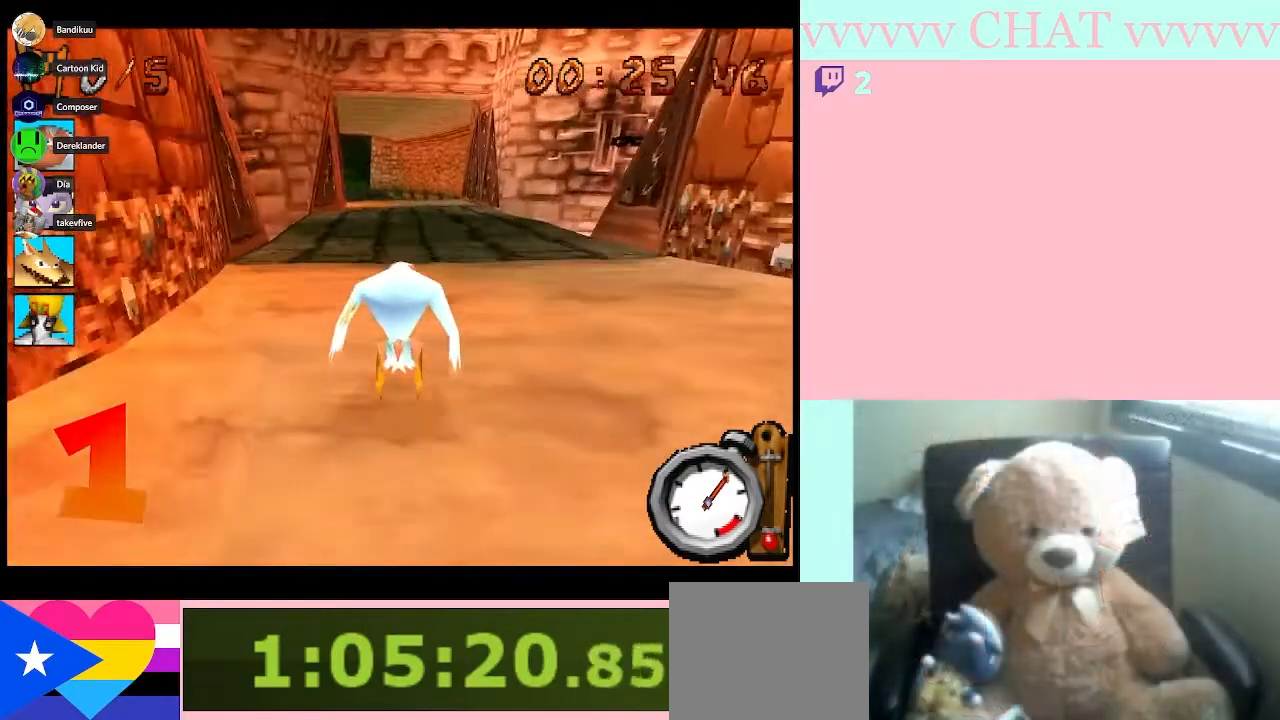
{"buttons": ["B", "R2"], "left_stick": "left", "right_stick": "center", "button_events": []}